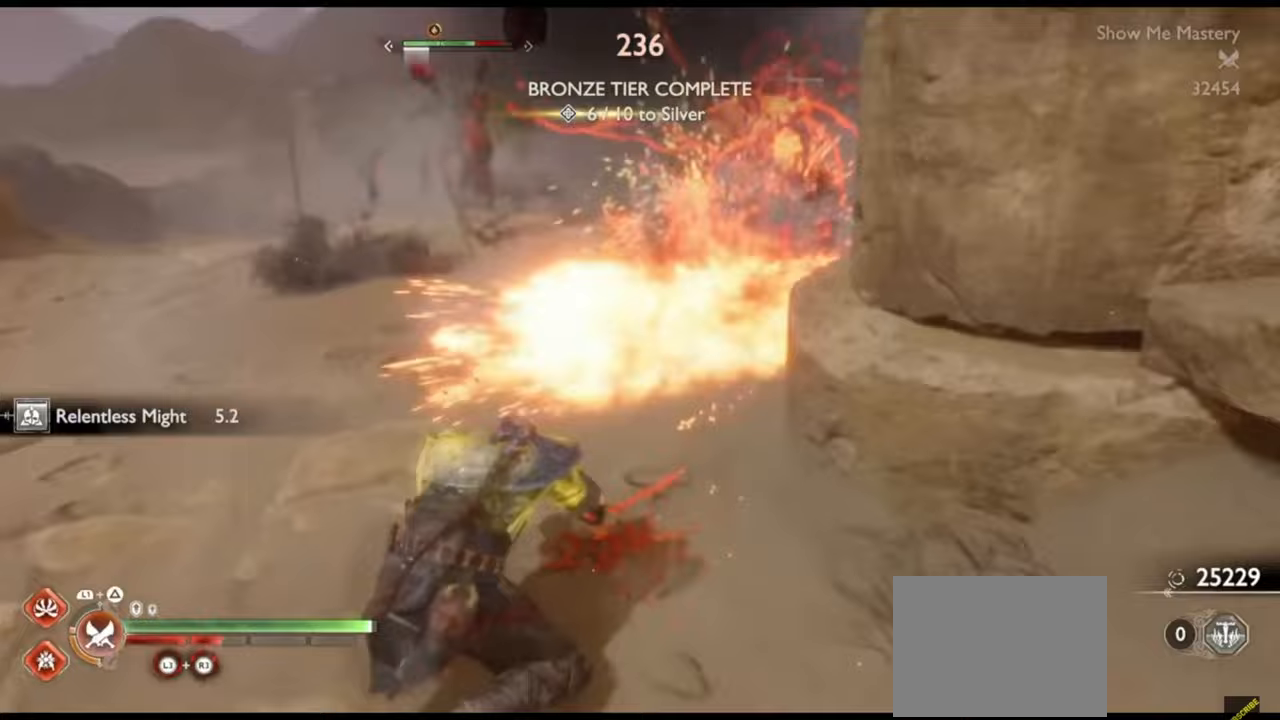
Gameplay with a controller (PlayStation layout); each line is a JSON object with the inputs held at the frame after it. "events" lists button and stick changes between this image and that frame as [ms after this image, input, new state], when the widget could be followed in between. Not read: L3 R3.
{"buttons": [], "left_stick": "center", "right_stick": "center", "events": [[117, "left_stick", "left"], [500, "left_stick", "center"]]}
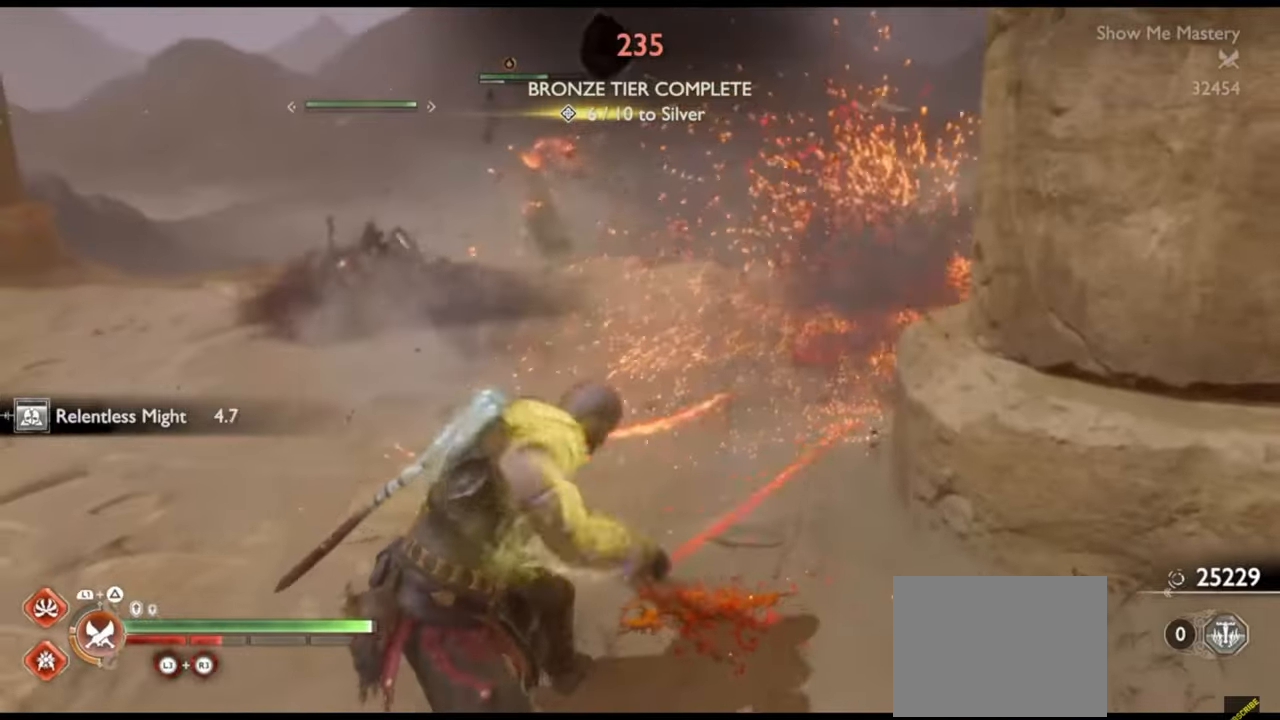
{"buttons": [], "left_stick": "center", "right_stick": "center", "events": [[167, "right_stick", "up"], [217, "right_stick", "center"]]}
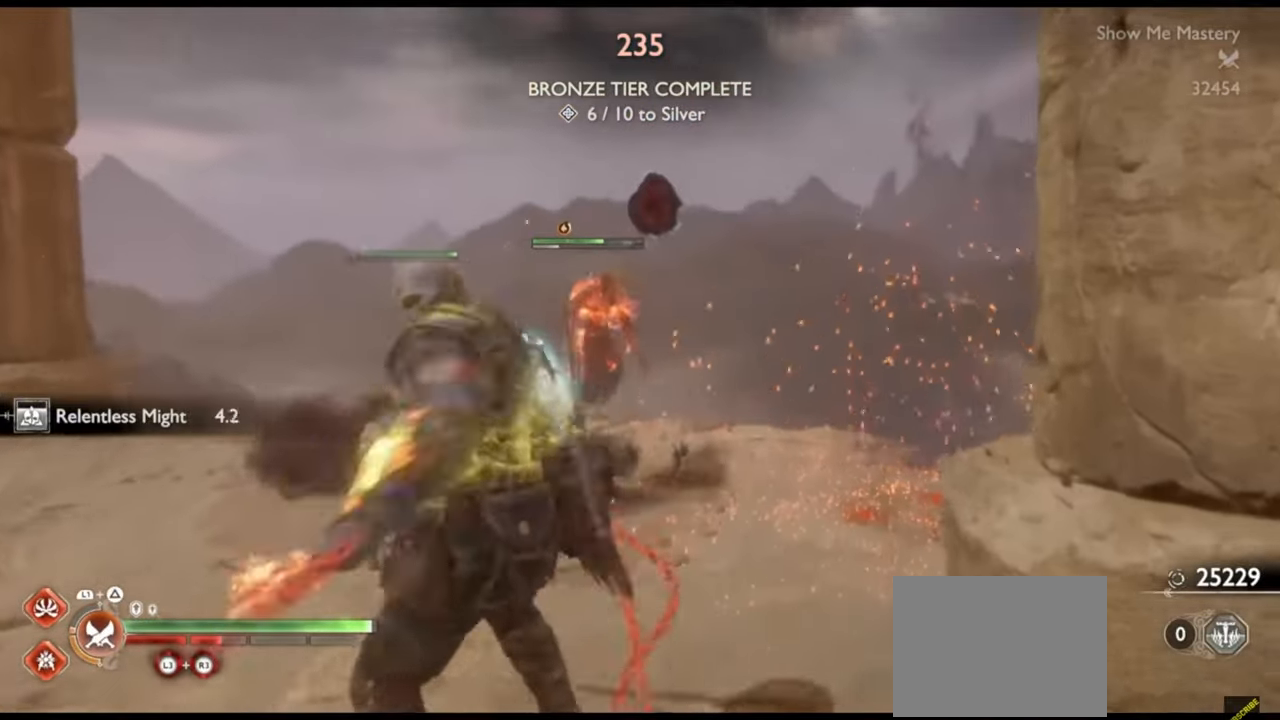
{"buttons": [], "left_stick": "center", "right_stick": "center", "events": [[233, "TRIANGLE", "down"], [300, "TRIANGLE", "up"]]}
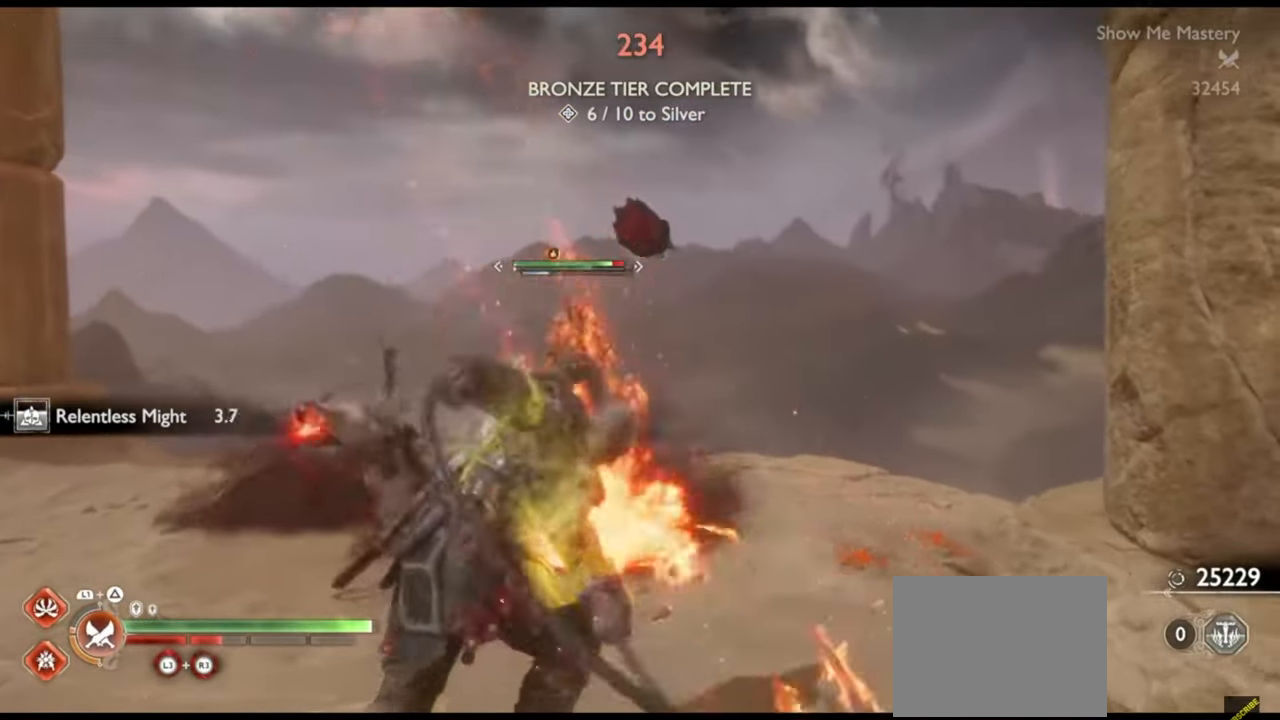
{"buttons": [], "left_stick": "left", "right_stick": "center", "events": [[233, "TRIANGLE", "down"], [317, "TRIANGLE", "up"], [400, "TRIANGLE", "down"], [417, "left_stick", "left"], [450, "TRIANGLE", "up"]]}
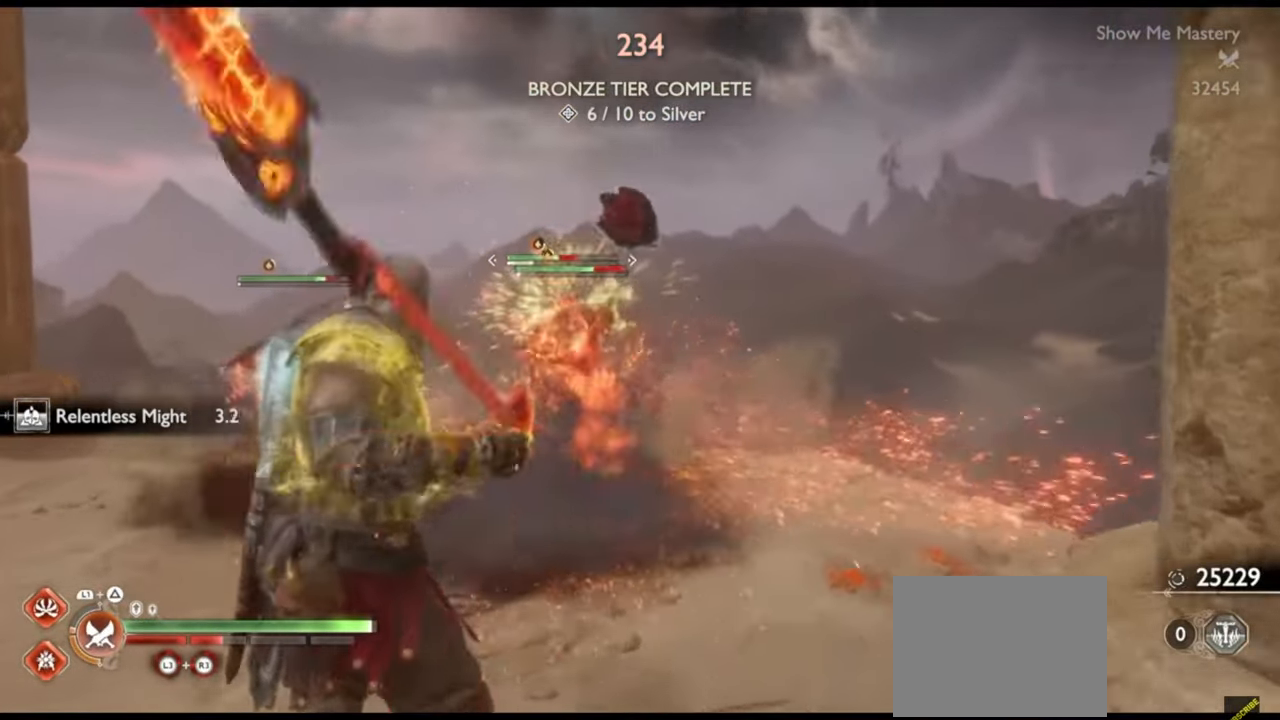
{"buttons": ["R2"], "left_stick": "up", "right_stick": "center", "events": [[17, "TRIANGLE", "down"], [83, "TRIANGLE", "up"], [150, "TRIANGLE", "down"], [200, "TRIANGLE", "up"], [250, "left_stick", "up-left"], [267, "TRIANGLE", "down"], [317, "TRIANGLE", "up"], [367, "TRIANGLE", "down"], [433, "left_stick", "up"], [467, "TRIANGLE", "up"], [500, "R2", "down"]]}
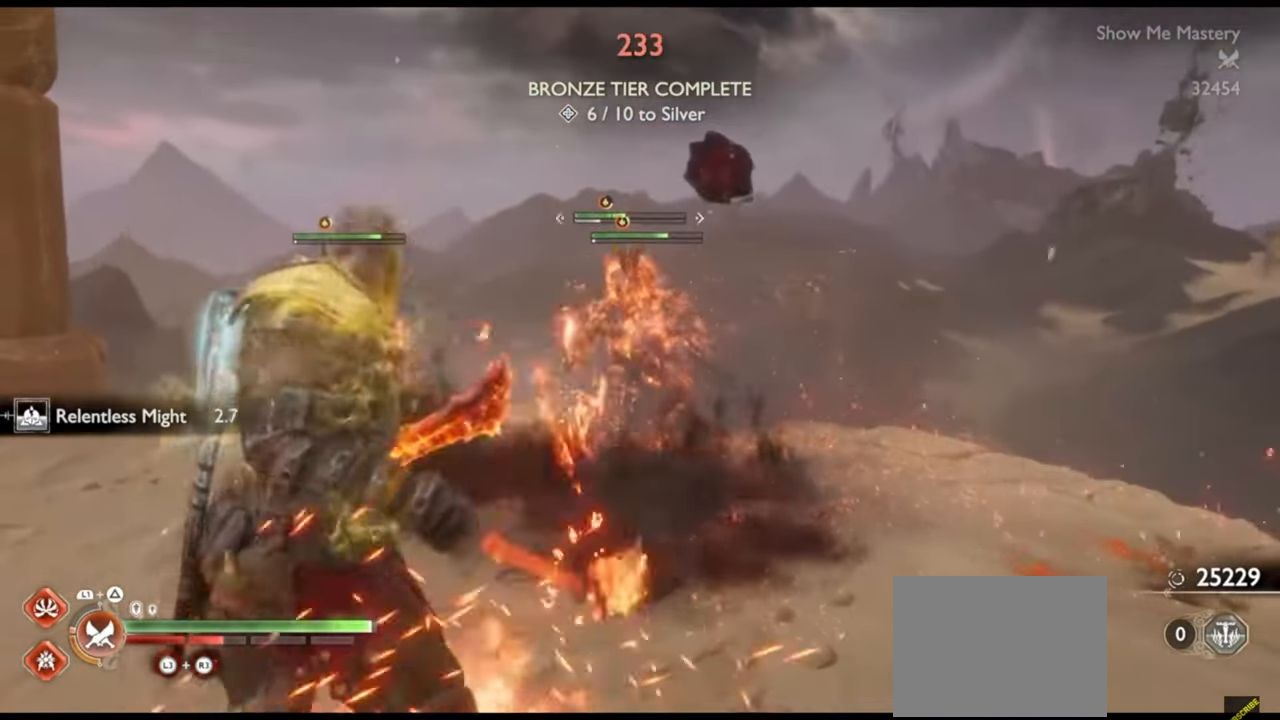
{"buttons": ["R2"], "left_stick": "up", "right_stick": "center", "events": [[50, "left_stick", "center"], [100, "R2", "up"], [150, "R2", "down"], [183, "left_stick", "up"], [283, "R2", "up"], [350, "left_stick", "center"], [417, "R2", "down"], [433, "left_stick", "up"]]}
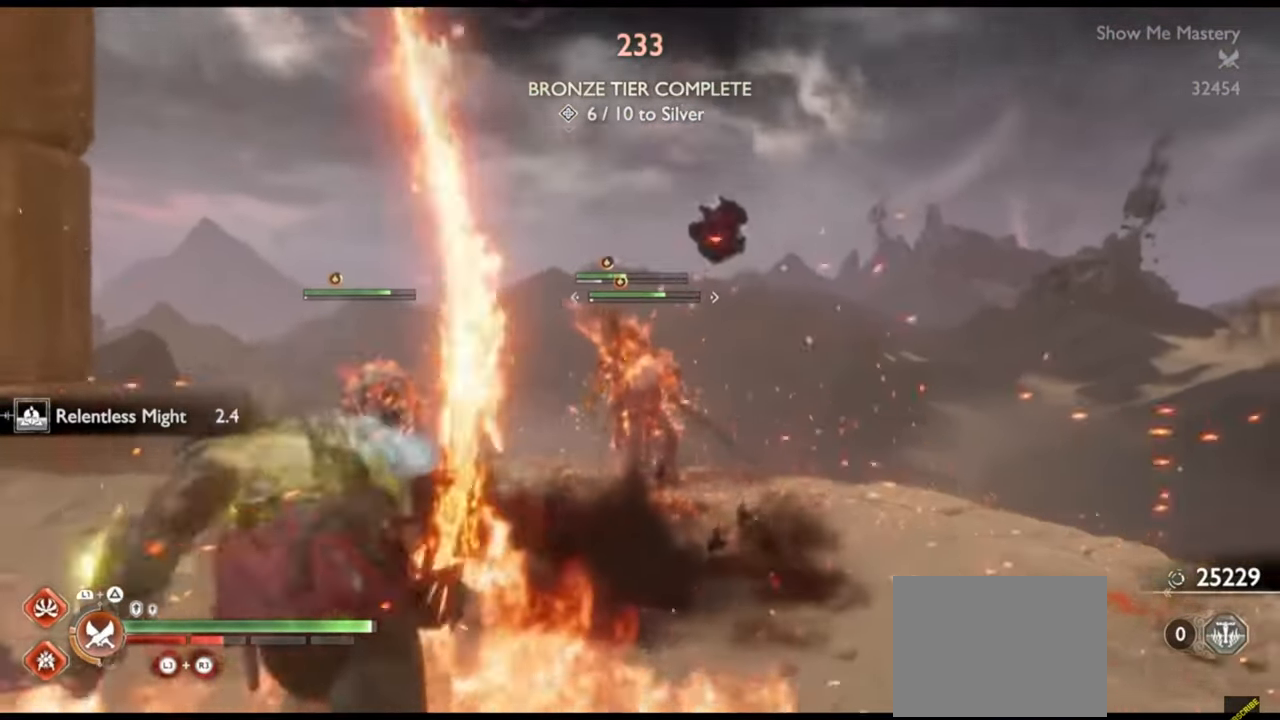
{"buttons": ["L1"], "left_stick": "up", "right_stick": "center", "events": [[33, "left_stick", "center"], [50, "R2", "up"], [100, "R2", "down"], [133, "left_stick", "up"], [217, "R2", "up"], [233, "left_stick", "center"], [283, "R2", "down"], [333, "left_stick", "up"], [400, "R2", "up"], [433, "left_stick", "center"], [483, "L1", "down"], [483, "left_stick", "up"]]}
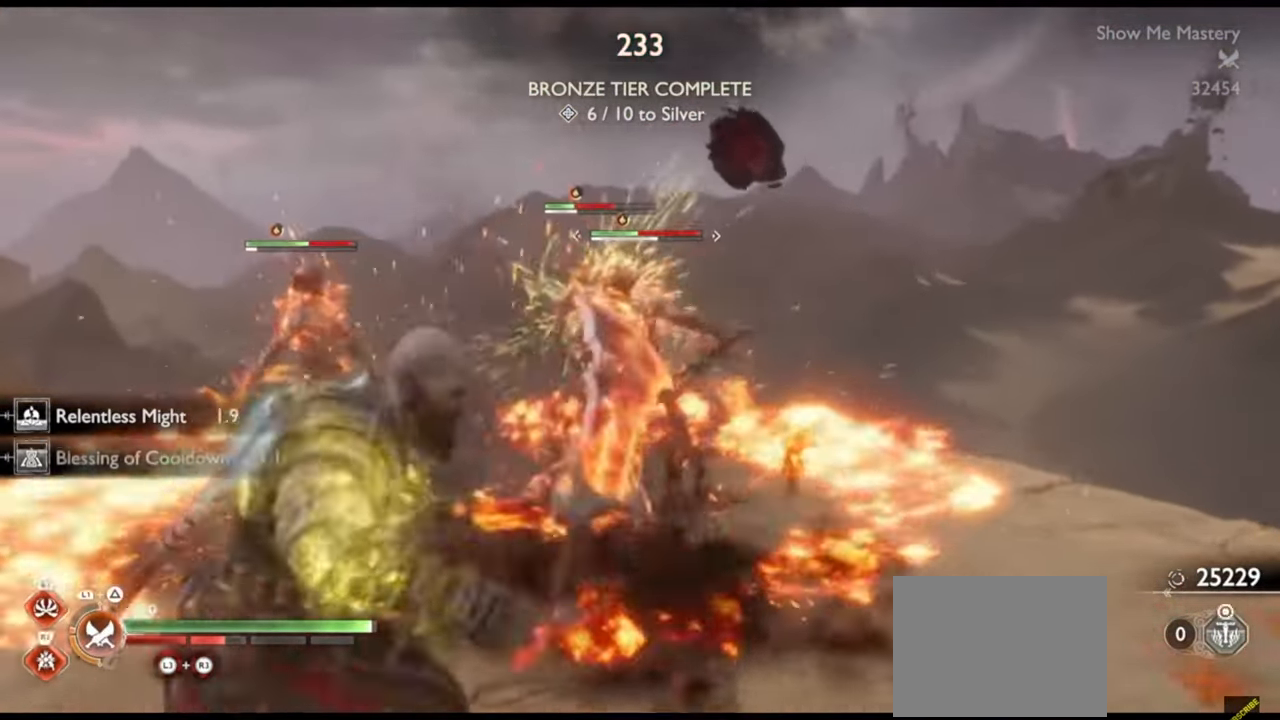
{"buttons": [], "left_stick": "center", "right_stick": "center", "events": [[33, "TRIANGLE", "down"], [100, "TRIANGLE", "up"], [100, "left_stick", "center"], [167, "TRIANGLE", "down"], [200, "left_stick", "up"], [217, "TRIANGLE", "up"], [283, "TRIANGLE", "down"], [350, "TRIANGLE", "up"], [467, "L1", "up"], [500, "left_stick", "center"]]}
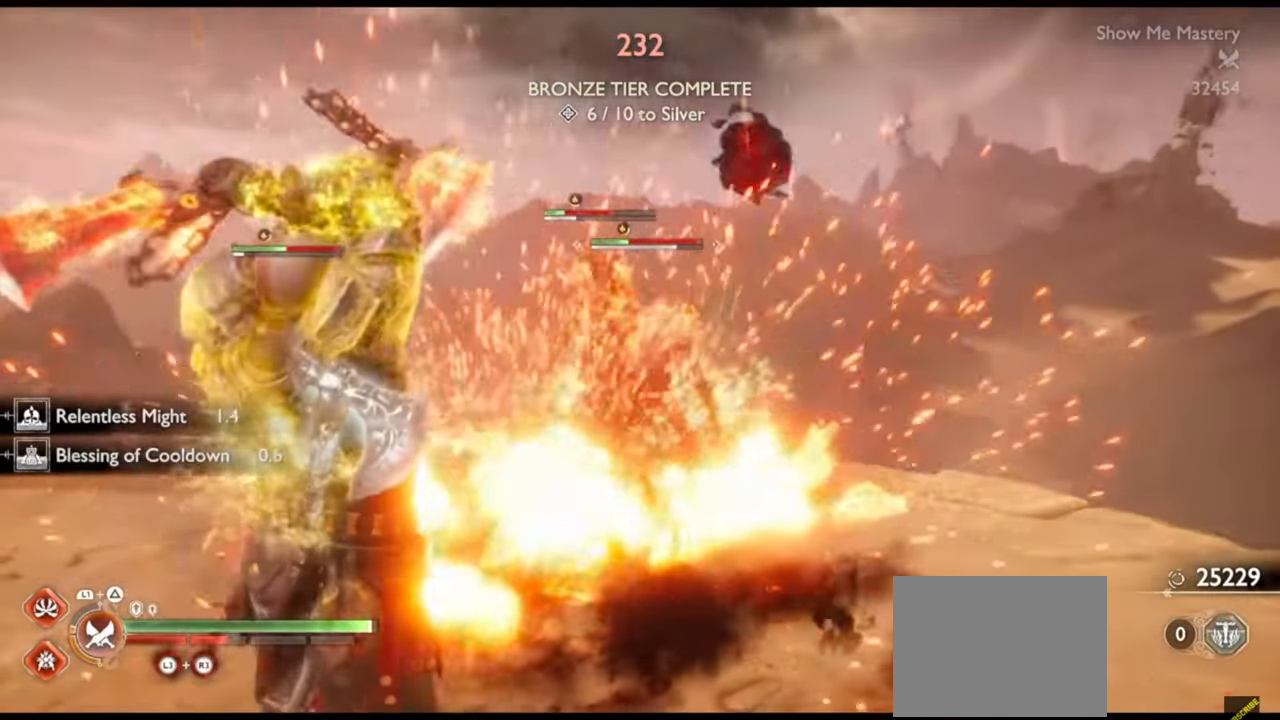
{"buttons": ["R2"], "left_stick": "center", "right_stick": "center", "events": [[100, "left_stick", "up"], [150, "R2", "down"], [200, "left_stick", "center"], [250, "R2", "up"], [317, "R2", "down"], [317, "left_stick", "up"], [417, "R2", "up"], [417, "left_stick", "center"], [467, "R2", "down"]]}
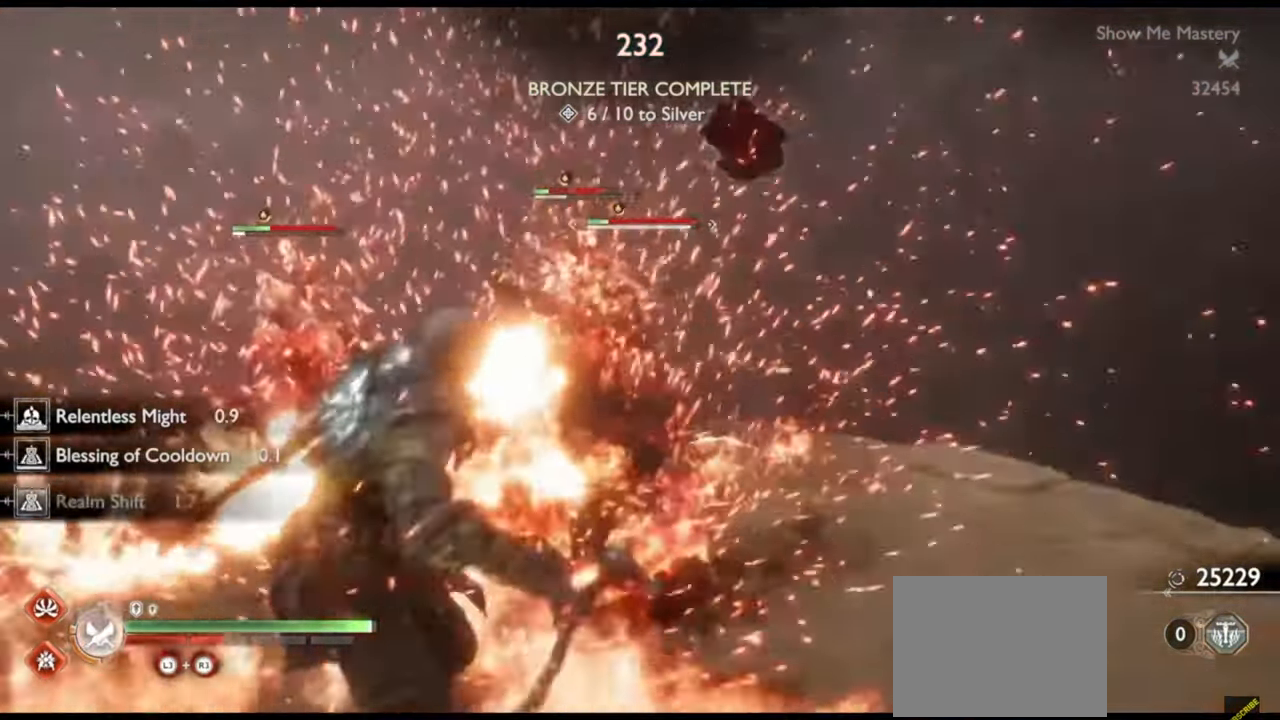
{"buttons": ["R2"], "left_stick": "center", "right_stick": "center", "events": [[17, "left_stick", "up"], [117, "R2", "up"], [117, "left_stick", "center"], [167, "R2", "down"], [217, "left_stick", "up"], [267, "R2", "up"], [300, "left_stick", "center"], [317, "R2", "down"], [417, "left_stick", "up"], [450, "R2", "up"], [483, "left_stick", "center"], [500, "R2", "down"]]}
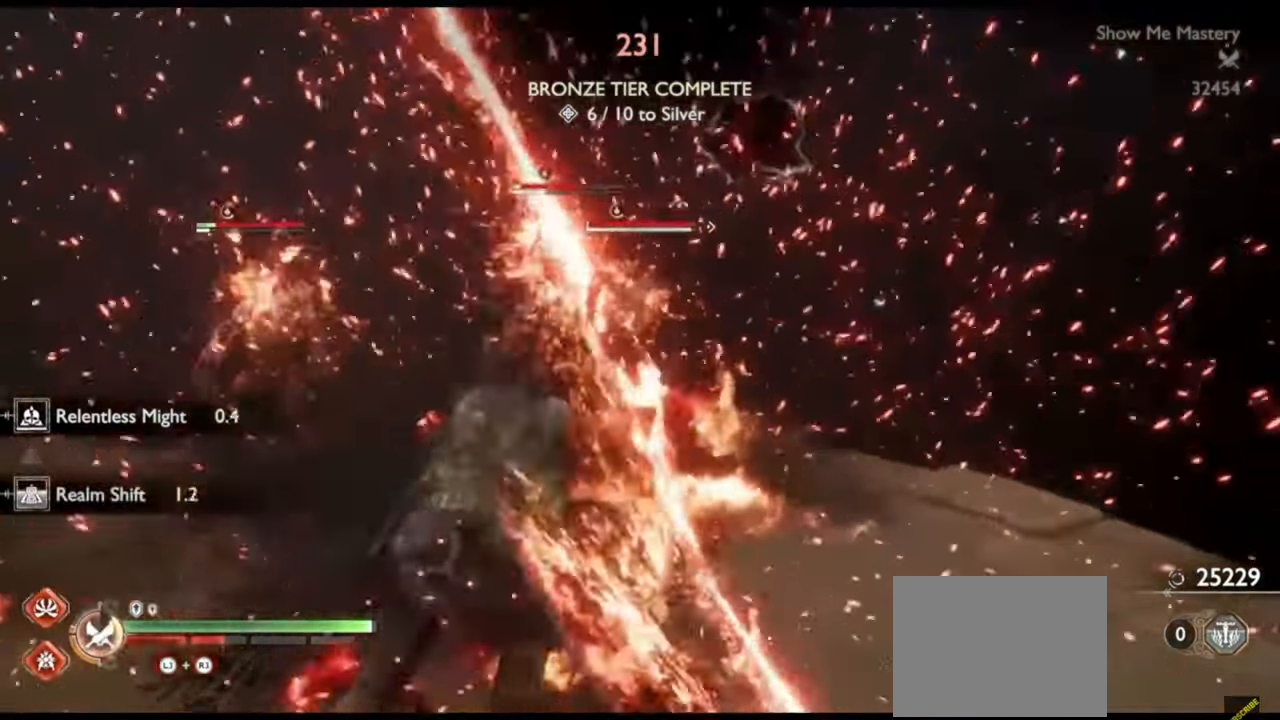
{"buttons": [], "left_stick": "up", "right_stick": "center"}
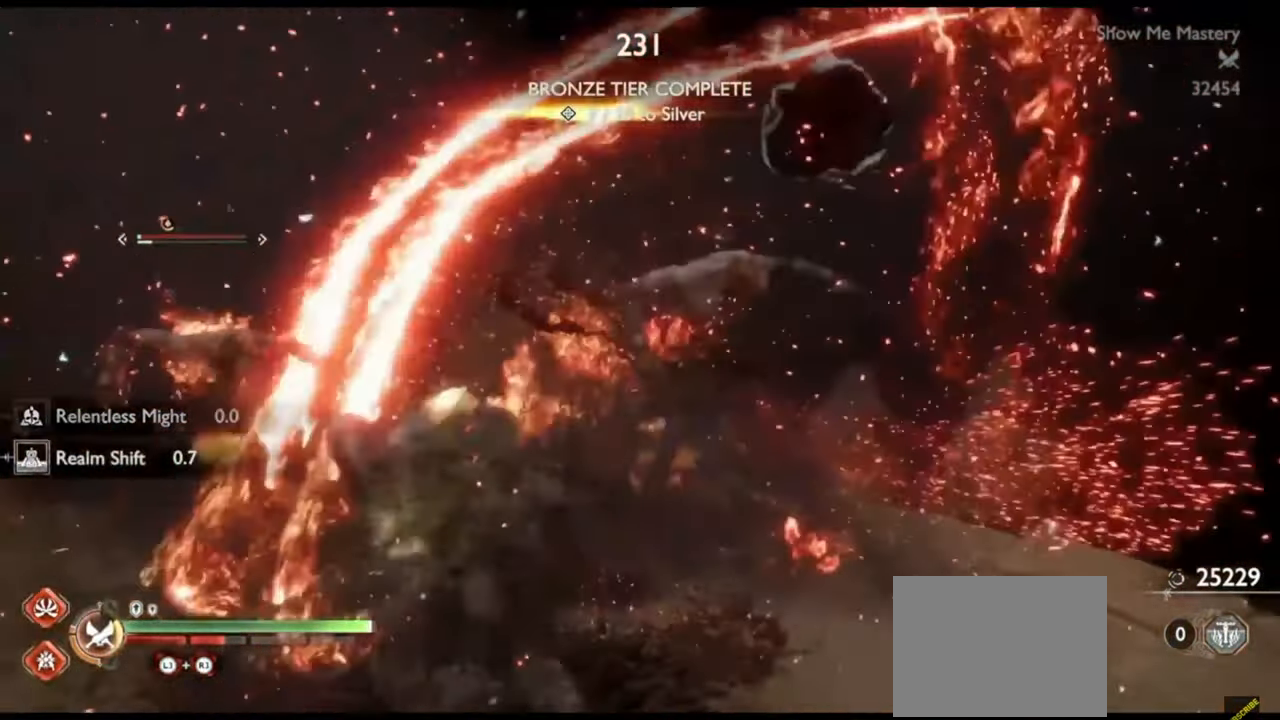
{"buttons": ["R1"], "left_stick": "center", "right_stick": "center", "events": [[50, "left_stick", "center"], [83, "R1", "down"], [150, "R1", "up"], [150, "left_stick", "up"], [233, "R1", "down"], [267, "left_stick", "center"], [283, "right_stick", "left"], [333, "R1", "up"], [383, "left_stick", "up"], [400, "right_stick", "center"], [417, "R1", "down"], [483, "left_stick", "center"]]}
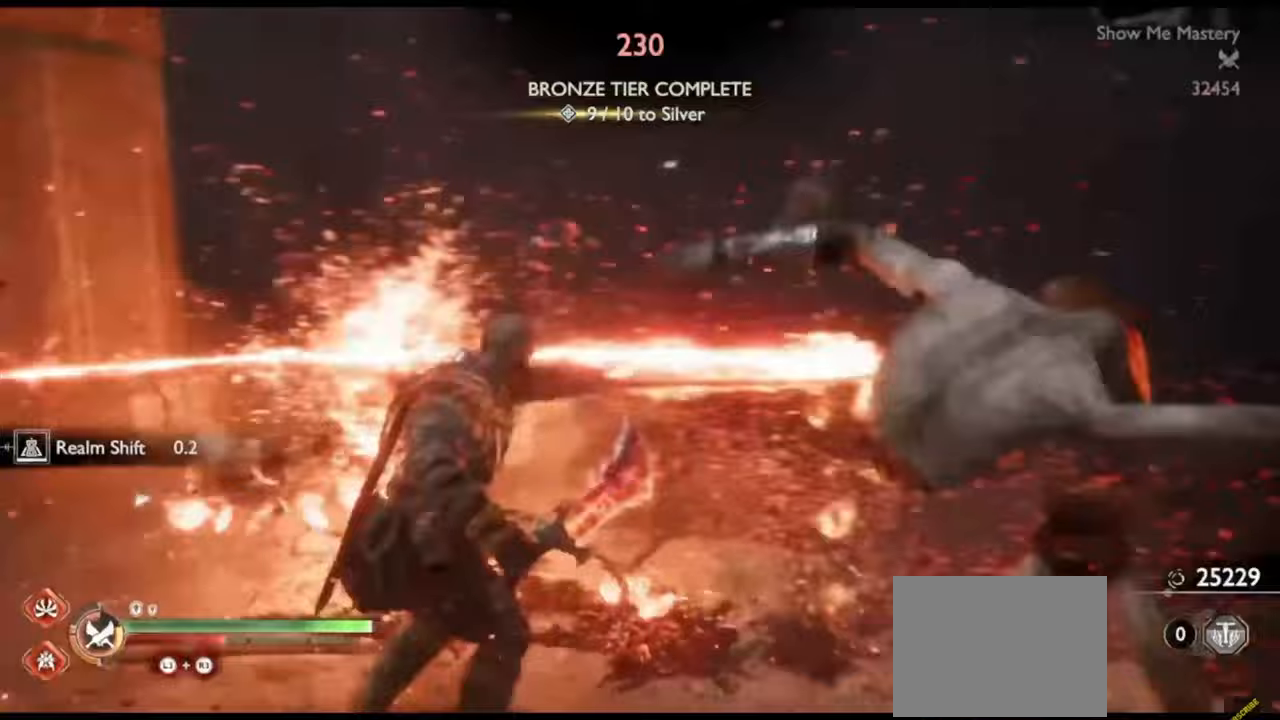
{"buttons": [], "left_stick": "up", "right_stick": "center", "events": [[17, "R1", "up"], [17, "right_stick", "left"], [133, "R1", "down"], [133, "left_stick", "up-left"], [233, "R1", "up"], [233, "right_stick", "center"], [333, "CROSS", "down"], [433, "CROSS", "up"], [483, "left_stick", "up"]]}
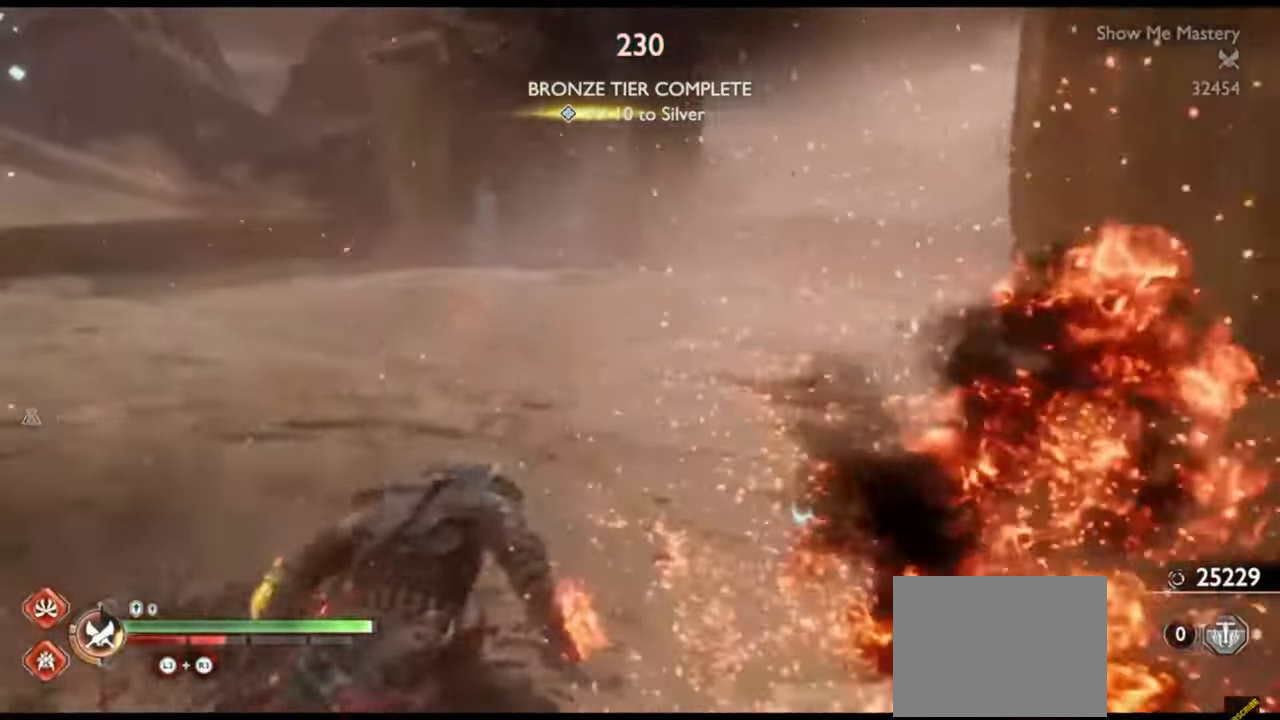
{"buttons": [], "left_stick": "up", "right_stick": "center", "events": []}
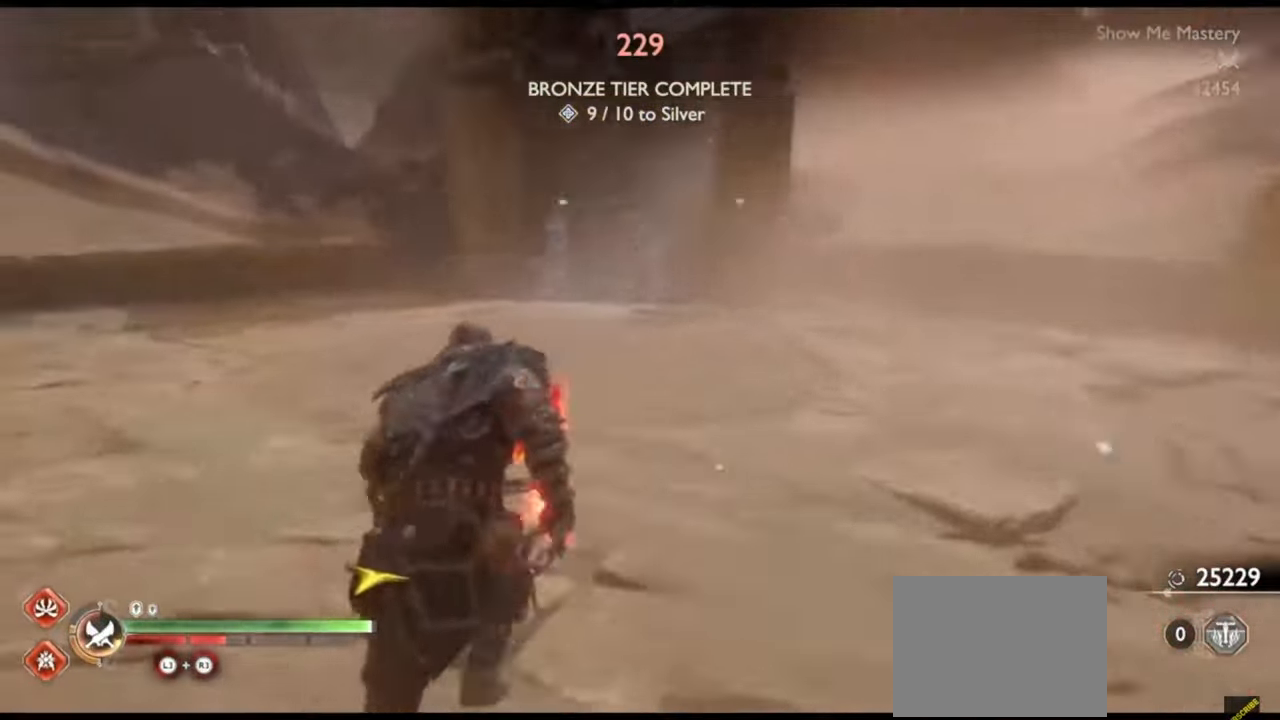
{"buttons": [], "left_stick": "up-left", "right_stick": "center", "events": [[33, "right_stick", "left"], [233, "left_stick", "right"], [333, "left_stick", "down"], [433, "left_stick", "up-left"], [467, "right_stick", "center"]]}
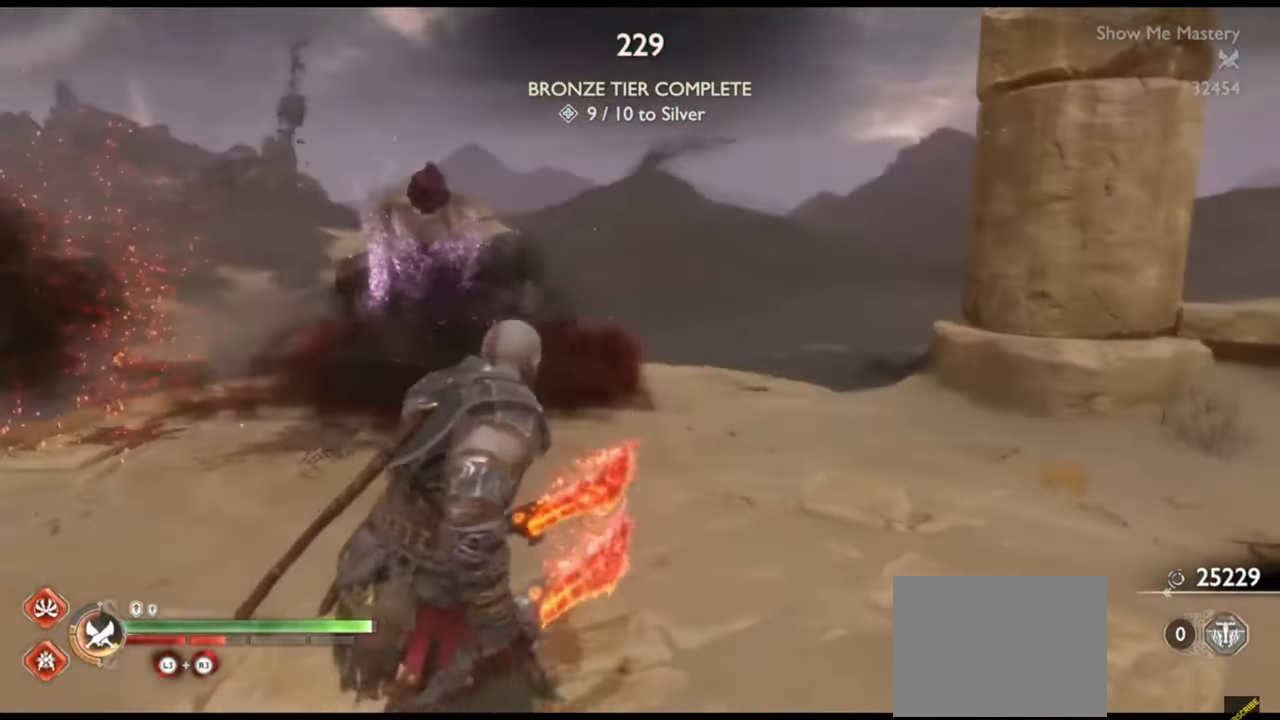
{"buttons": ["TRIANGLE"], "left_stick": "up", "right_stick": "center", "events": [[33, "TRIANGLE", "down"], [100, "TRIANGLE", "up"], [150, "TRIANGLE", "down"], [233, "TRIANGLE", "up"], [417, "left_stick", "up"], [433, "TRIANGLE", "down"]]}
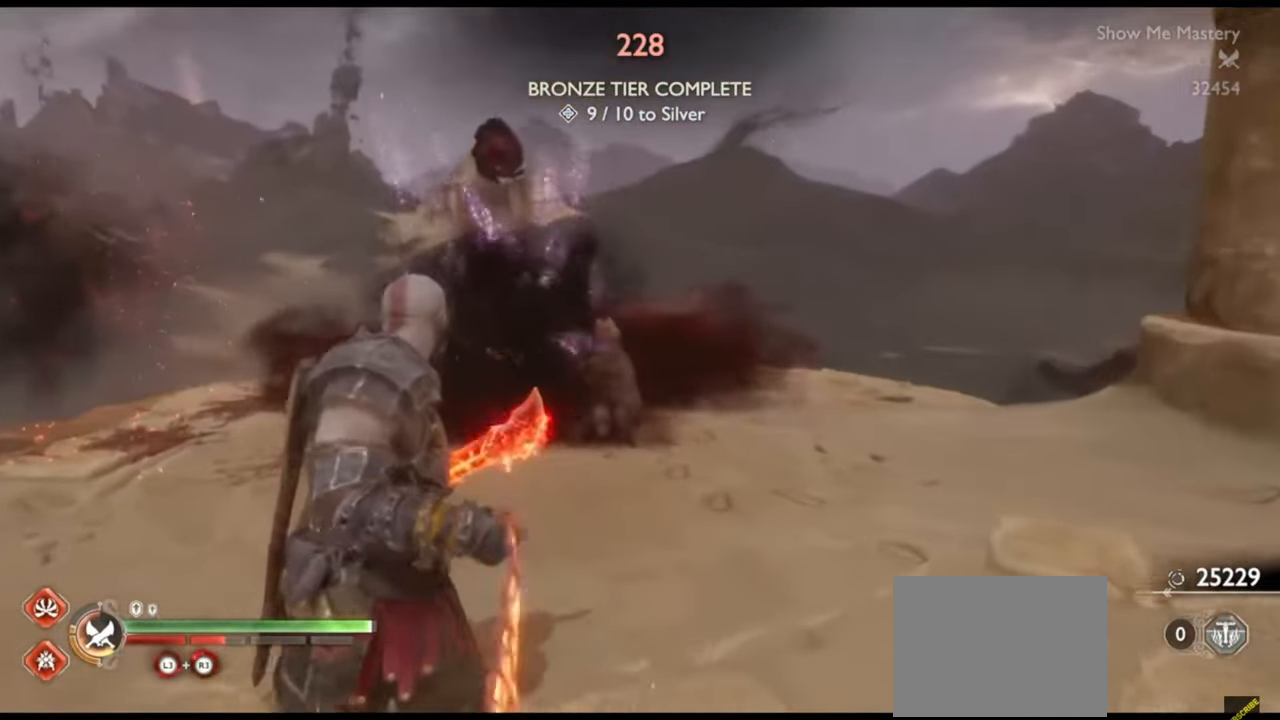
{"buttons": [], "left_stick": "up", "right_stick": "center", "events": [[17, "TRIANGLE", "up"], [83, "TRIANGLE", "down"], [150, "TRIANGLE", "up"], [217, "TRIANGLE", "down"], [267, "TRIANGLE", "up"], [317, "TRIANGLE", "down"], [400, "TRIANGLE", "up"], [433, "TRIANGLE", "down"], [483, "TRIANGLE", "up"]]}
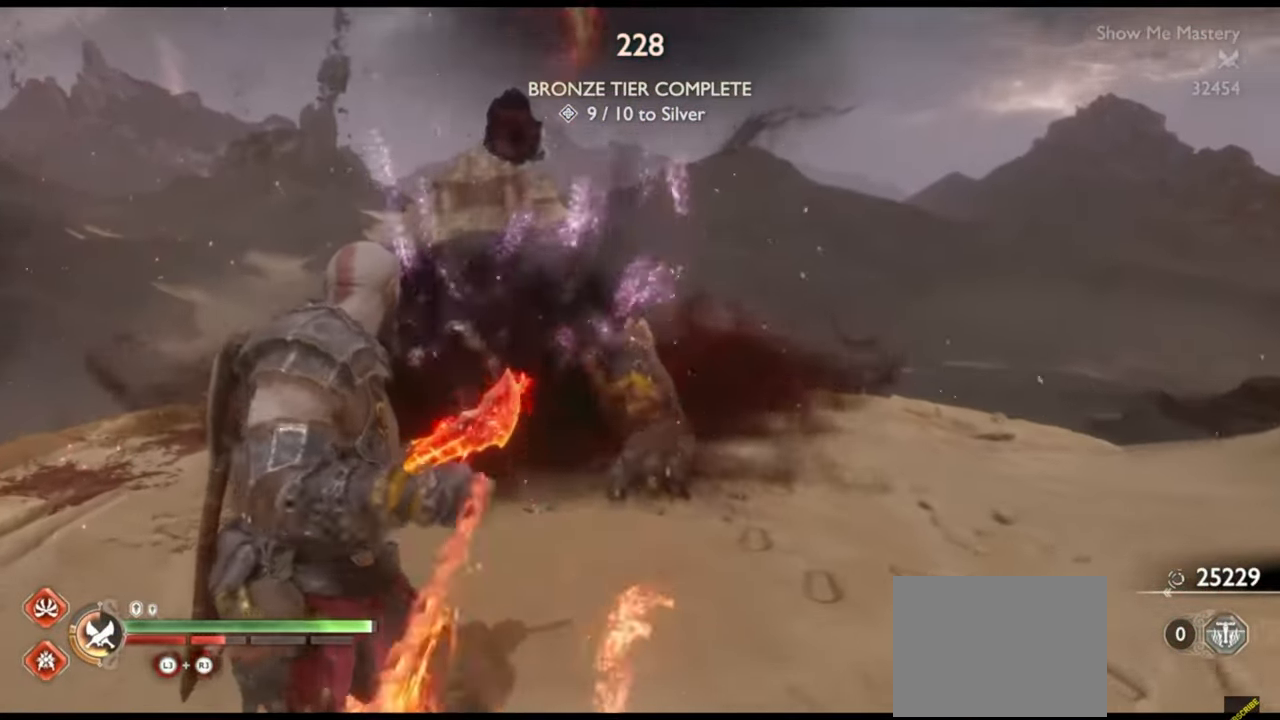
{"buttons": [], "left_stick": "center", "right_stick": "center", "events": [[67, "R2", "down"], [150, "left_stick", "center"], [167, "R2", "up"], [200, "R2", "down"], [333, "R2", "up"], [333, "left_stick", "up"], [483, "left_stick", "center"]]}
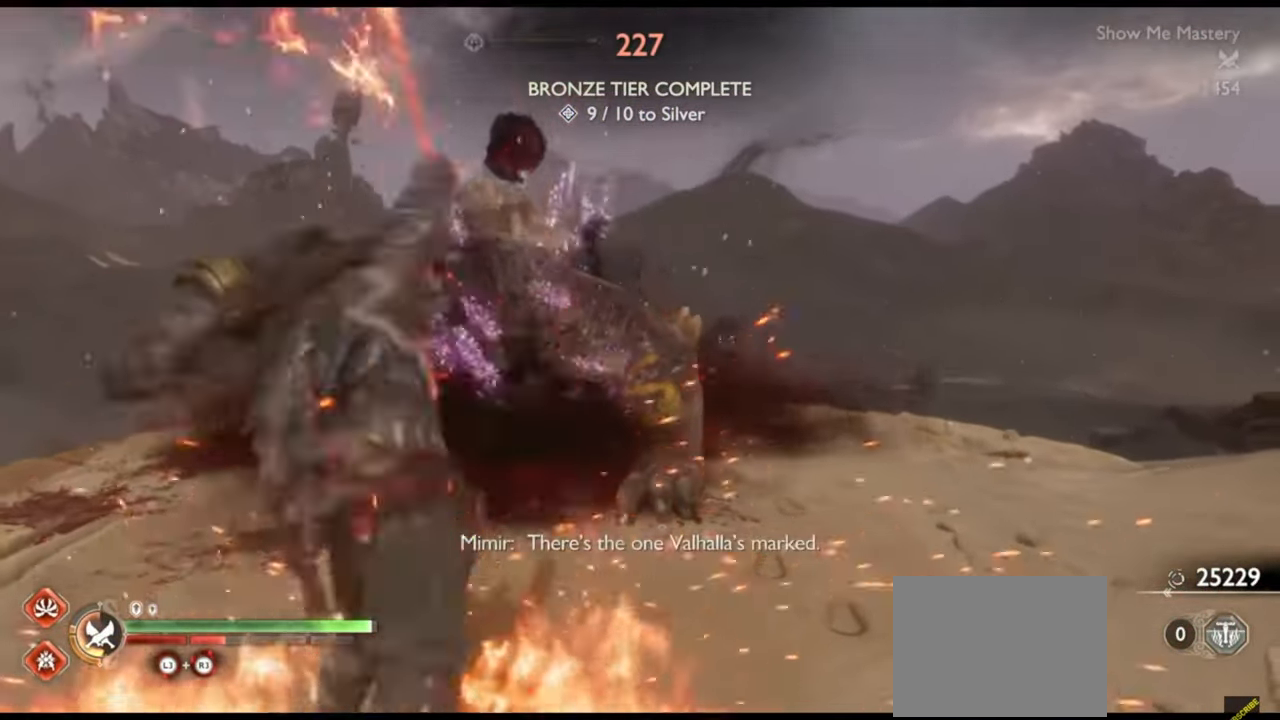
{"buttons": [], "left_stick": "up", "right_stick": "center", "events": [[33, "left_stick", "up-left"], [100, "CROSS", "down"], [200, "CROSS", "up"], [250, "left_stick", "up"], [300, "right_stick", "left"], [383, "right_stick", "center"]]}
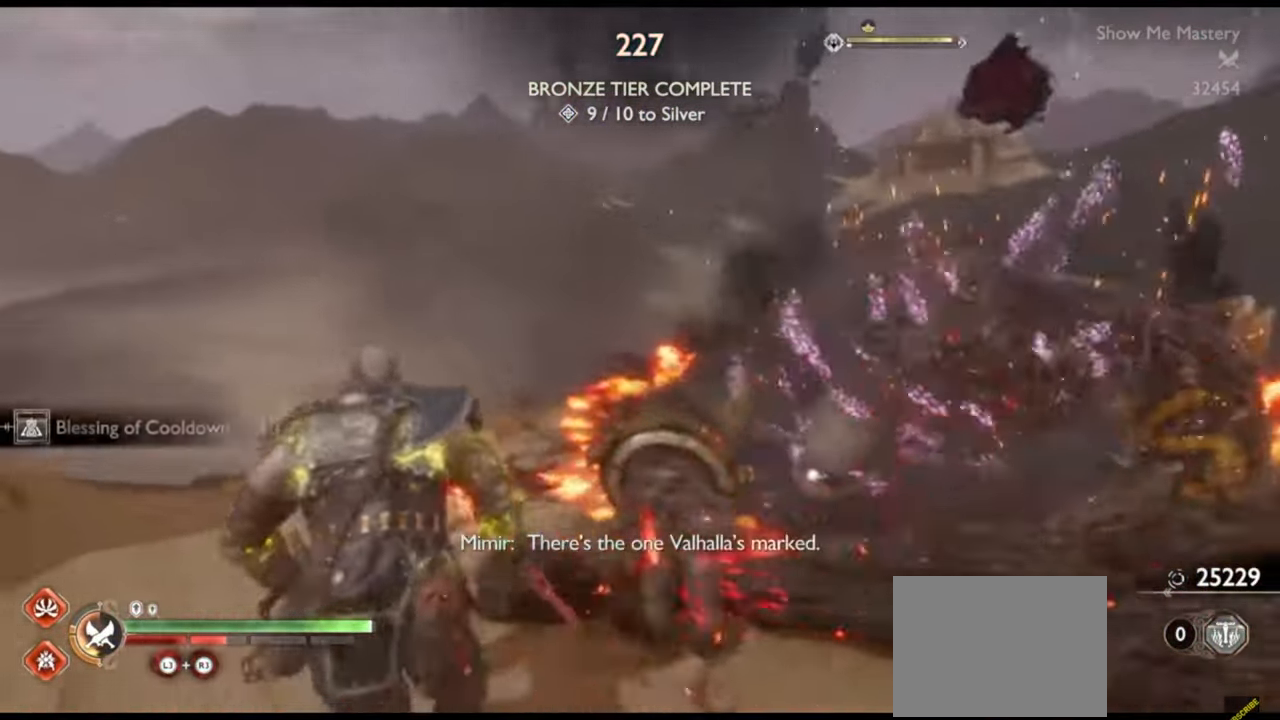
{"buttons": ["R2"], "left_stick": "up", "right_stick": "center", "events": [[250, "right_stick", "right"], [350, "R2", "down"], [433, "right_stick", "center"]]}
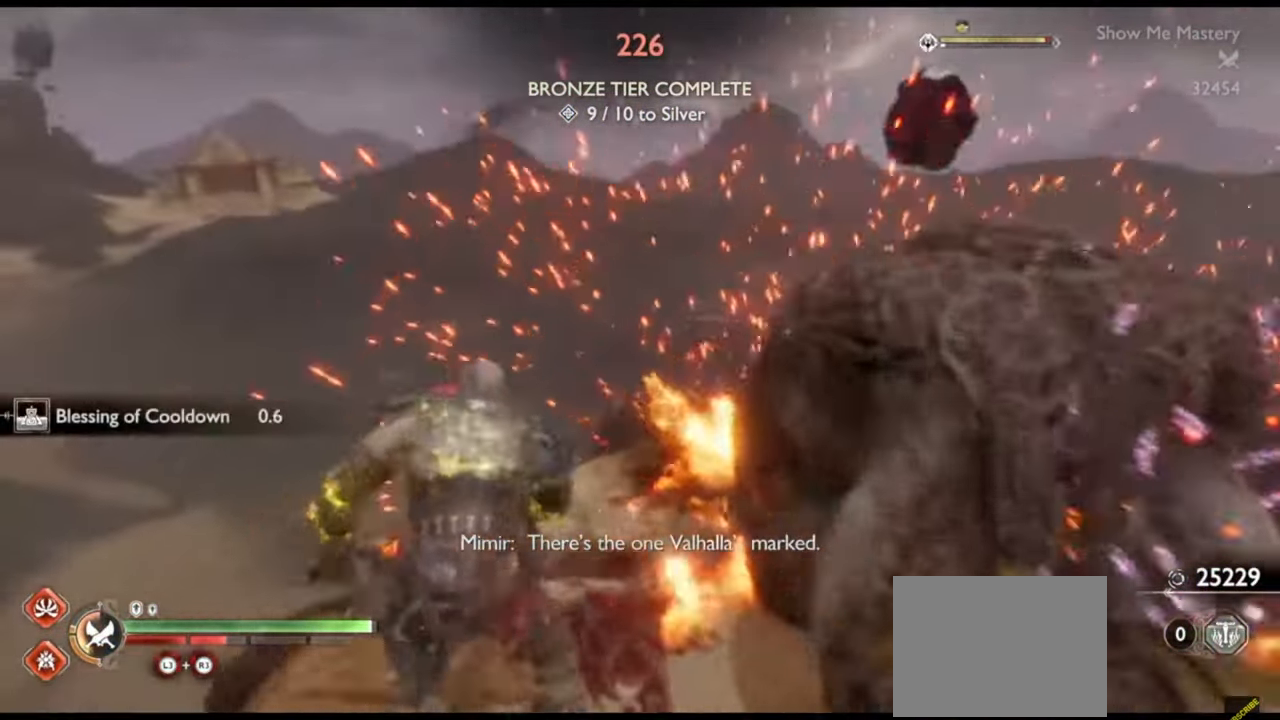
{"buttons": ["R2"], "left_stick": "right", "right_stick": "center", "events": [[17, "left_stick", "center"], [67, "R2", "up"], [117, "left_stick", "up"], [150, "right_stick", "down"], [233, "right_stick", "right"], [283, "R2", "down"], [317, "left_stick", "up-right"], [417, "R2", "up"], [467, "right_stick", "center"], [483, "R2", "down"], [500, "left_stick", "right"]]}
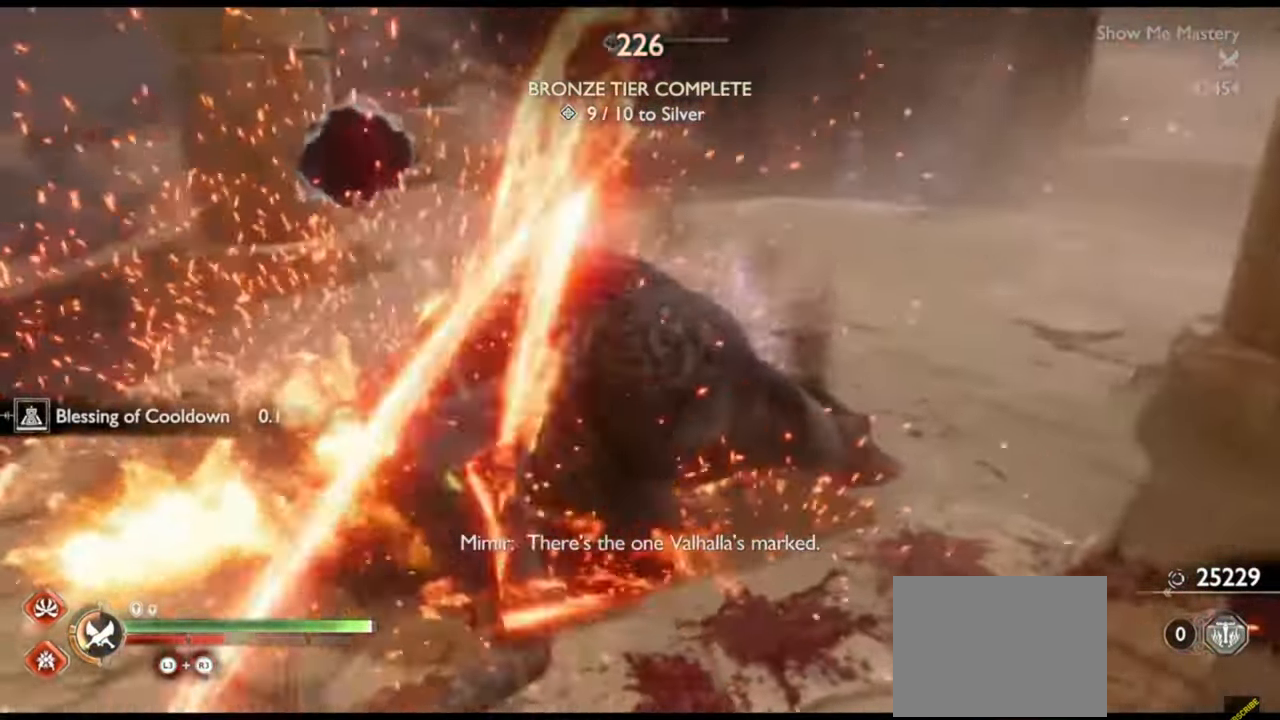
{"buttons": [], "left_stick": "center", "right_stick": "center", "events": [[50, "right_stick", "right"], [117, "R2", "up"], [150, "right_stick", "center"], [167, "left_stick", "center"], [183, "R2", "down"], [317, "R2", "up"], [333, "left_stick", "up-left"], [383, "R2", "down"], [450, "left_stick", "center"], [500, "R2", "up"]]}
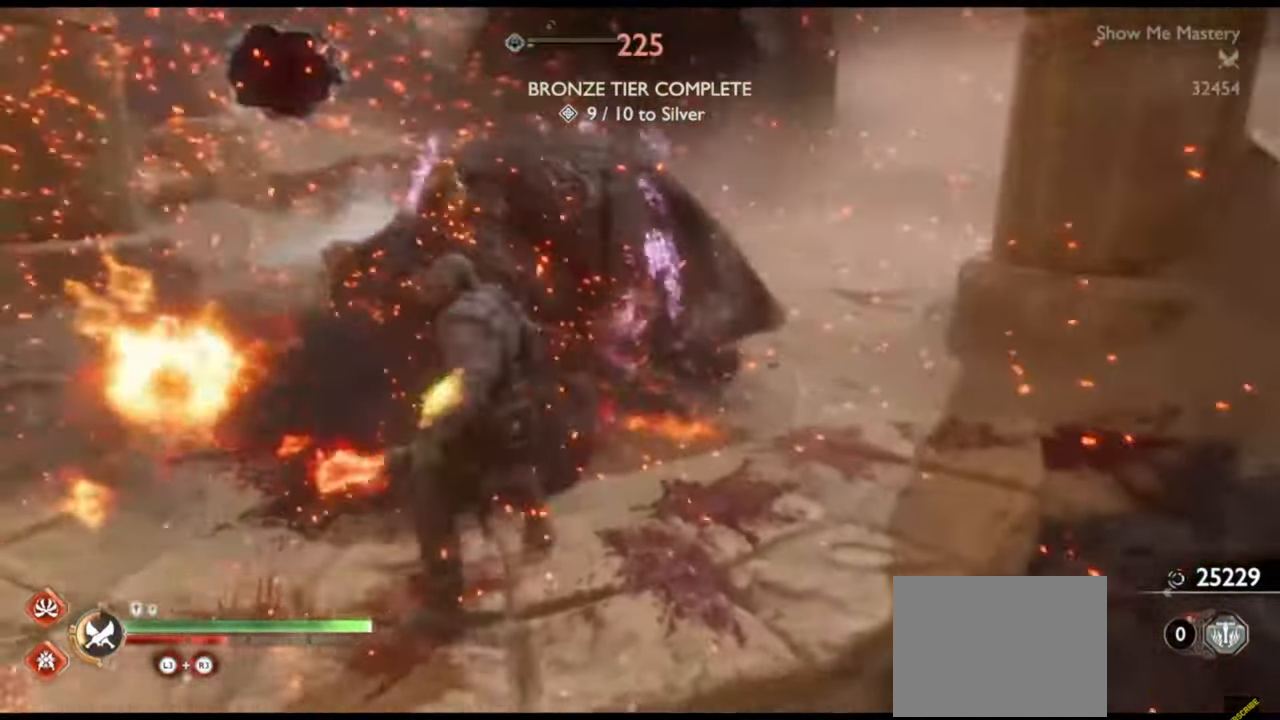
{"buttons": ["SQUARE", "R2"], "left_stick": "center", "right_stick": "center", "events": [[50, "R2", "down"], [50, "left_stick", "up-left"], [183, "R2", "up"], [183, "left_stick", "center"], [250, "R2", "down"], [317, "left_stick", "up"], [333, "R2", "up"], [400, "R2", "down"], [417, "left_stick", "center"], [483, "SQUARE", "down"]]}
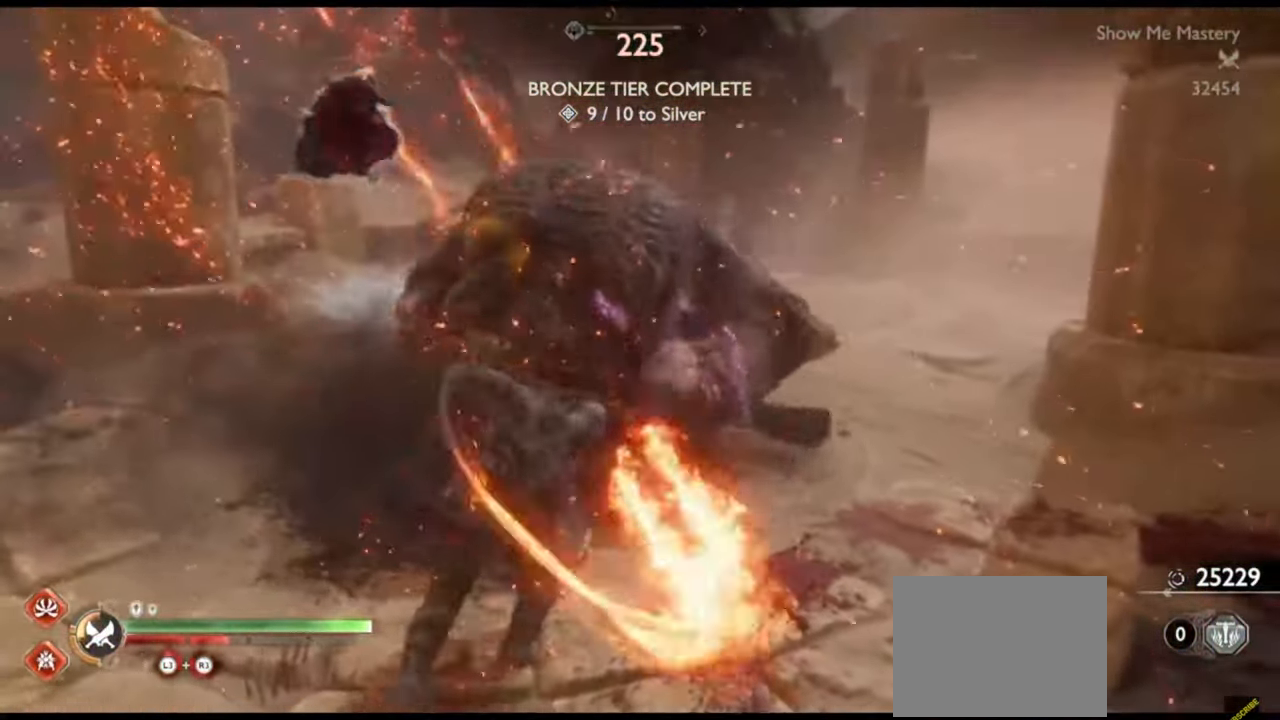
{"buttons": [], "left_stick": "up", "right_stick": "center", "events": [[50, "R2", "up"], [50, "SQUARE", "up"], [50, "left_stick", "up"], [117, "R2", "down"], [150, "SQUARE", "down"], [183, "left_stick", "center"], [217, "R2", "up"], [217, "SQUARE", "up"], [267, "left_stick", "up"], [333, "R1", "down"], [417, "R1", "up"], [433, "left_stick", "center"], [500, "left_stick", "up"]]}
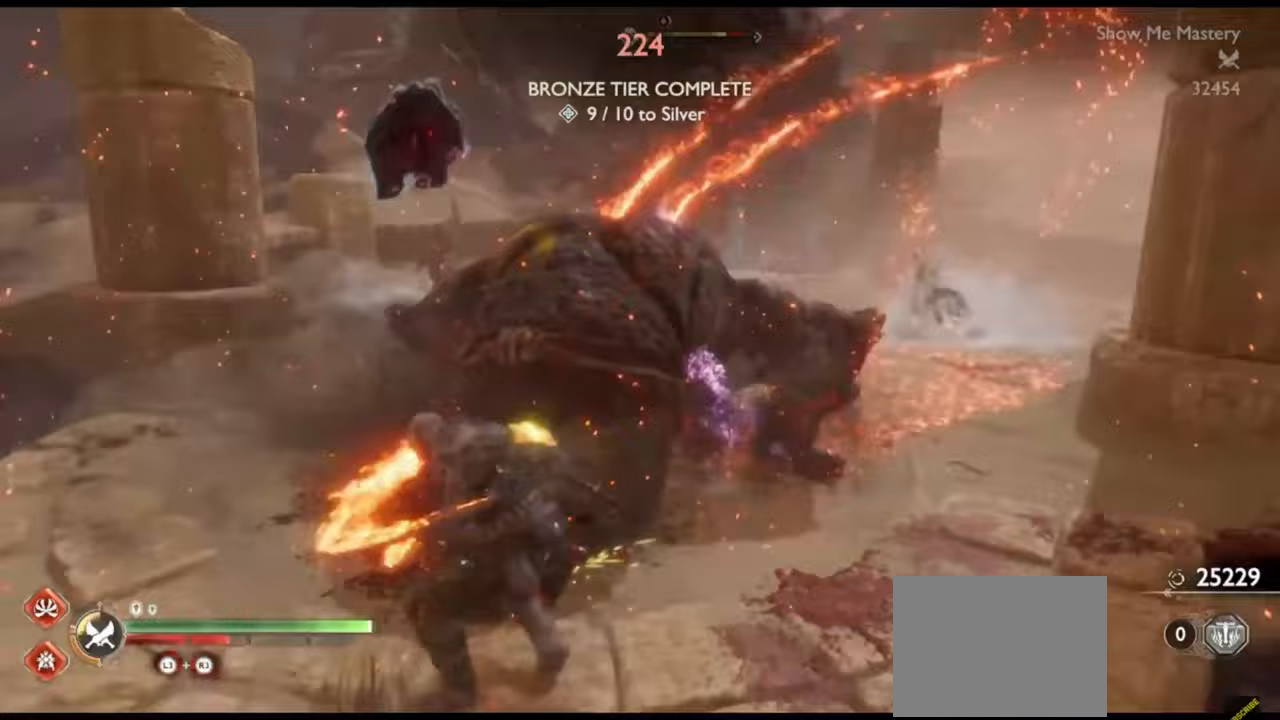
{"buttons": [], "left_stick": "up", "right_stick": "center", "events": [[17, "R1", "down"], [100, "R1", "up"], [167, "right_stick", "down"], [200, "R1", "down"], [267, "right_stick", "center"], [300, "R1", "up"], [350, "left_stick", "center"], [383, "R1", "down"], [467, "left_stick", "up"], [483, "R1", "up"]]}
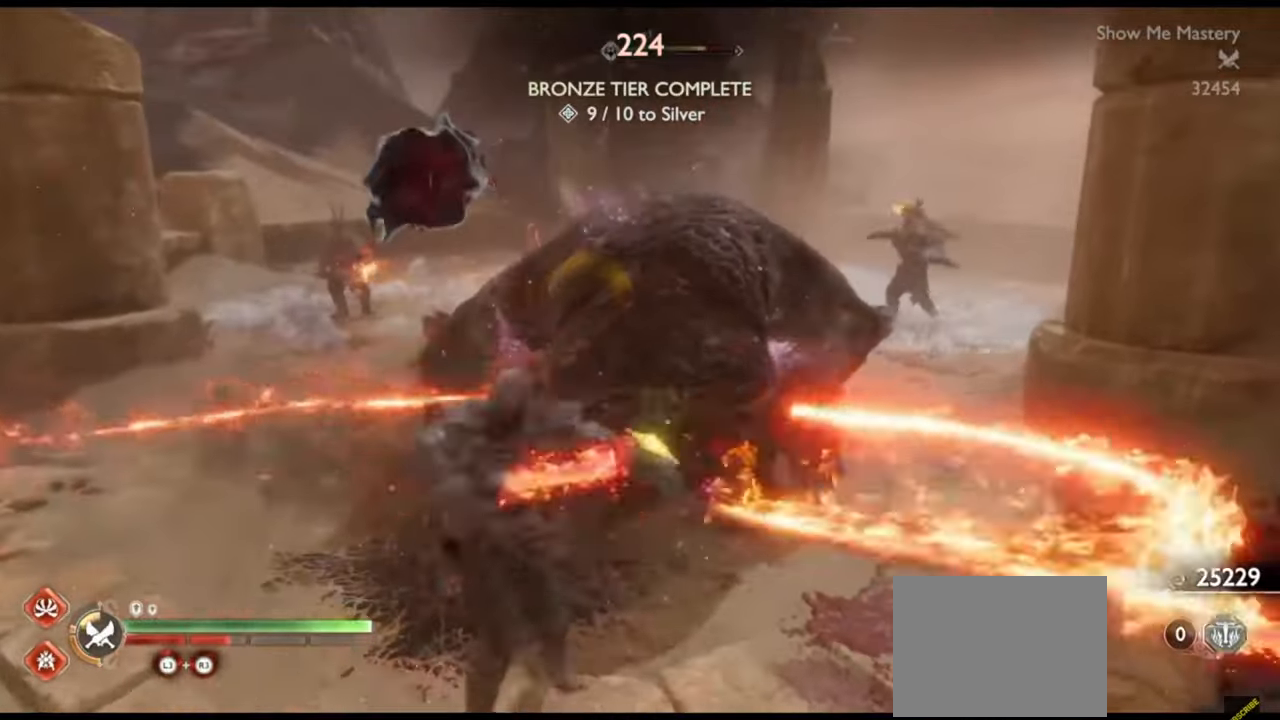
{"buttons": [], "left_stick": "up", "right_stick": "down", "events": [[67, "left_stick", "center"], [167, "left_stick", "up"], [200, "R2", "down"], [283, "SQUARE", "down"], [333, "SQUARE", "up"], [350, "R2", "up"], [467, "right_stick", "down"]]}
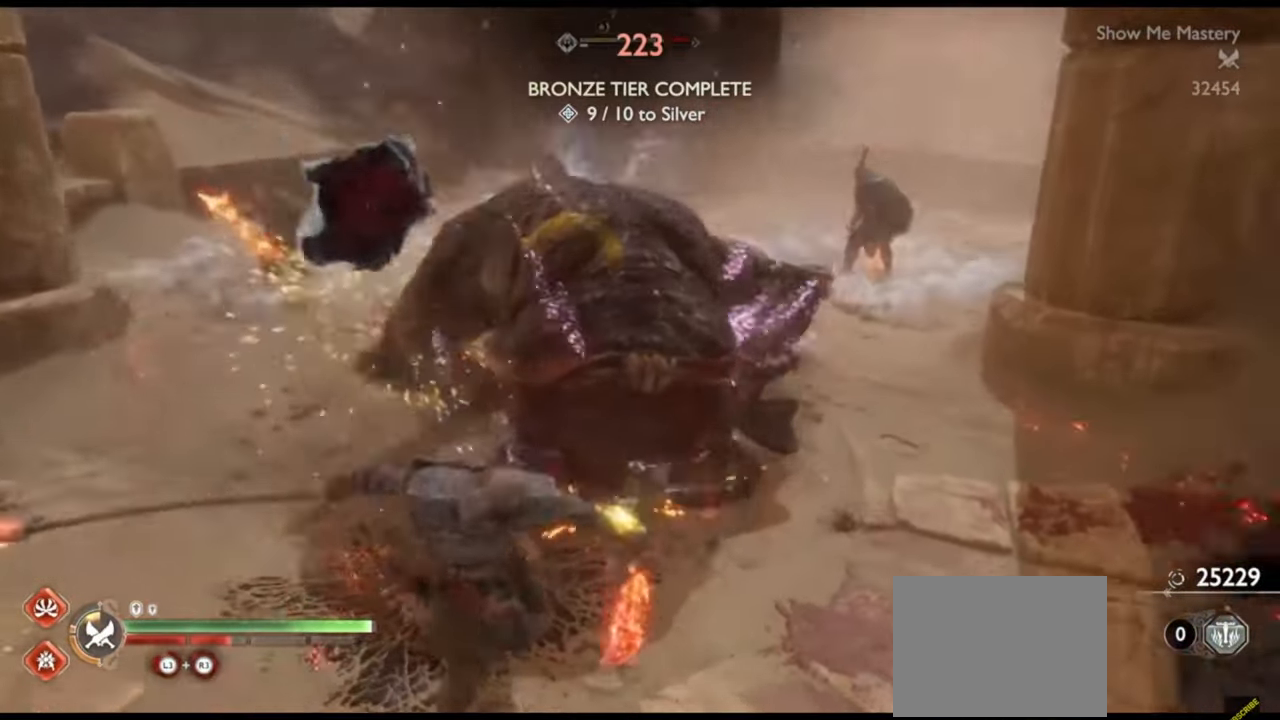
{"buttons": [], "left_stick": "up", "right_stick": "center", "events": [[17, "R2", "down"], [17, "right_stick", "center"], [67, "SQUARE", "down"], [167, "R2", "up"], [167, "SQUARE", "up"], [233, "right_stick", "down"], [283, "R2", "down"], [317, "right_stick", "center"], [367, "SQUARE", "down"], [433, "SQUARE", "up"], [467, "R2", "up"]]}
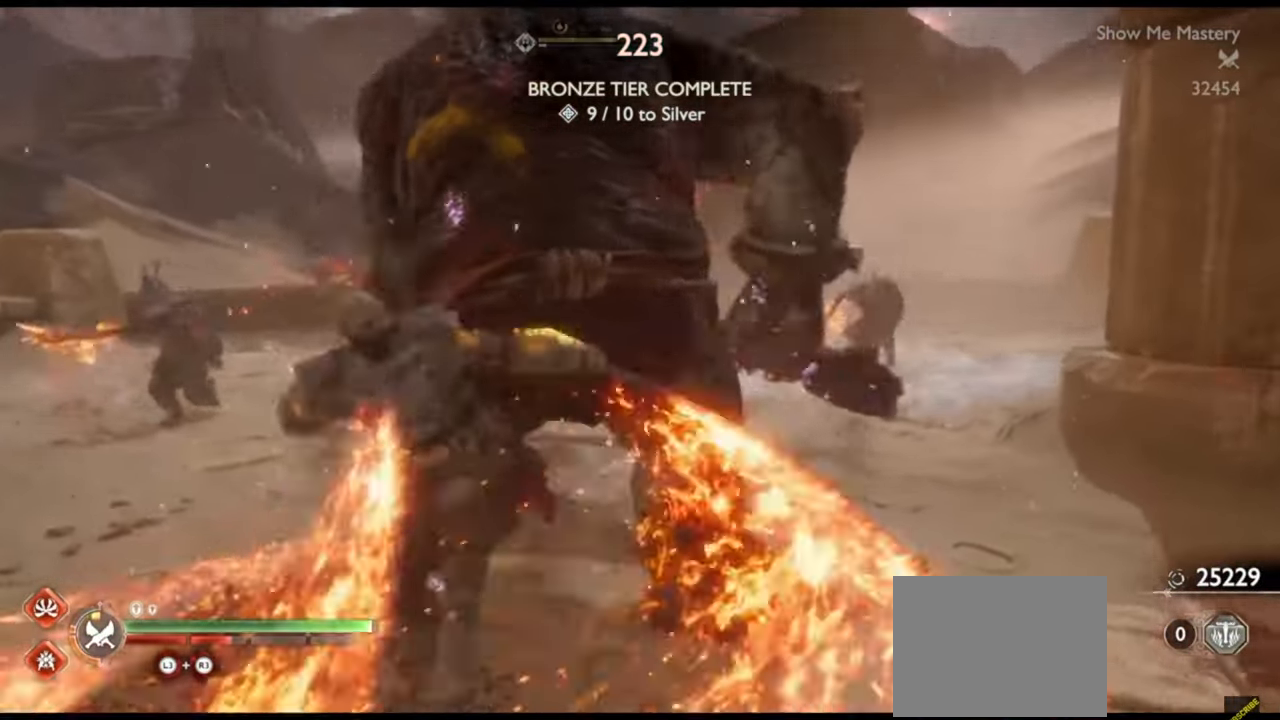
{"buttons": ["SQUARE", "R2"], "left_stick": "up", "right_stick": "center", "events": [[83, "R2", "down"], [117, "SQUARE", "down"], [200, "SQUARE", "up"], [217, "R2", "up"], [267, "R2", "down"], [317, "SQUARE", "down"], [400, "R2", "up"], [400, "SQUARE", "up"], [467, "R2", "down"], [500, "SQUARE", "down"]]}
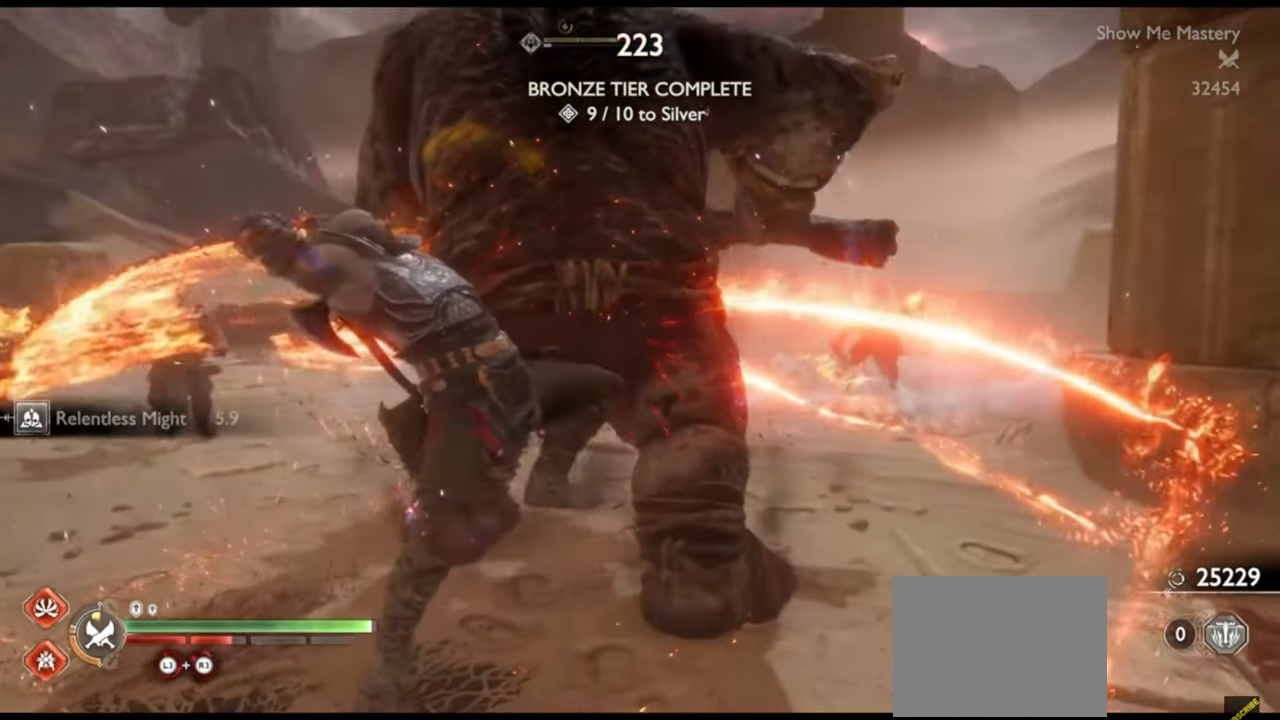
{"buttons": [], "left_stick": "center", "right_stick": "center", "events": [[83, "SQUARE", "up"], [100, "R2", "up"], [167, "R2", "down"], [183, "SQUARE", "down"], [283, "SQUARE", "up"], [300, "R2", "up"], [350, "R2", "down"], [367, "SQUARE", "down"], [483, "R2", "up"], [483, "SQUARE", "up"], [483, "left_stick", "center"]]}
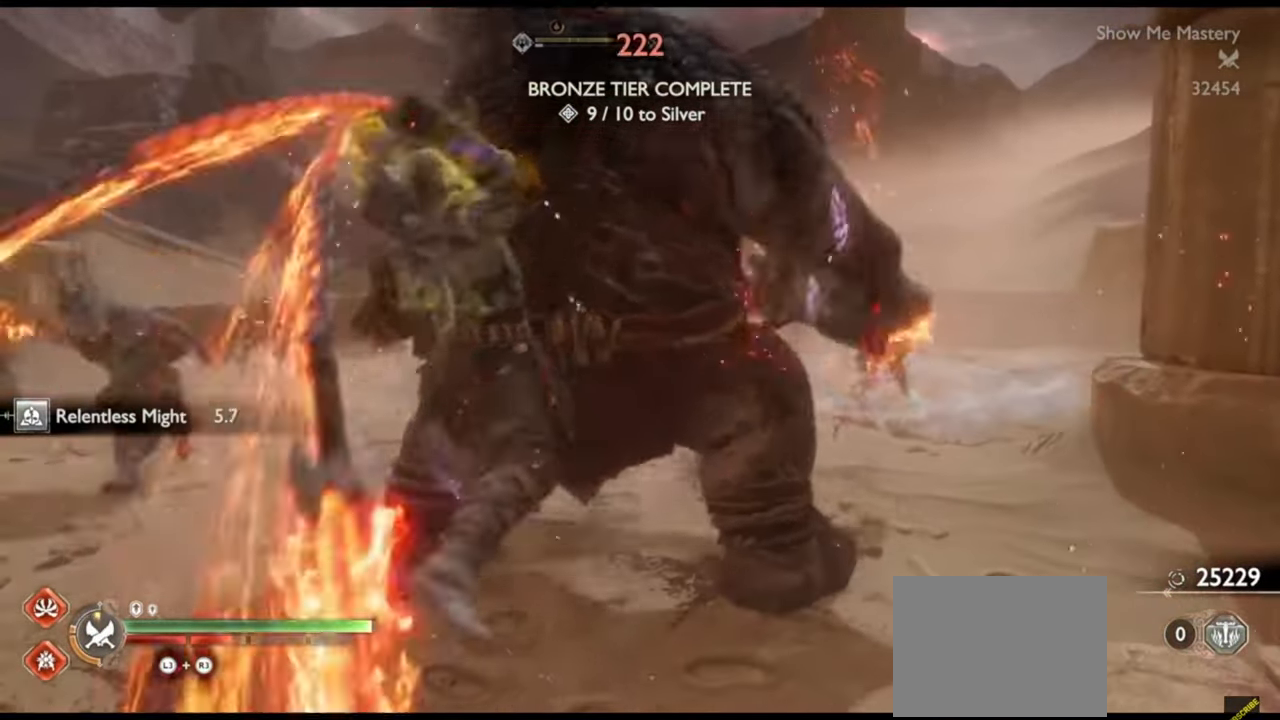
{"buttons": [], "left_stick": "center", "right_stick": "center", "events": []}